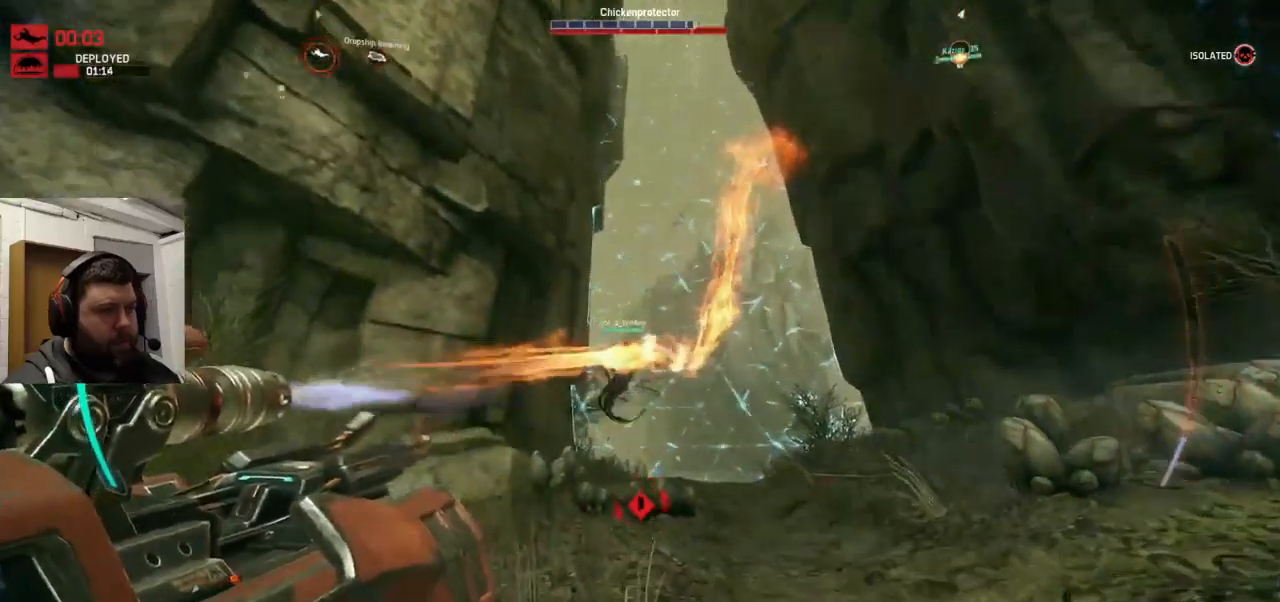
Gameplay with a controller (PlayStation layout); each line is a JSON object with the inputs held at the frame after it. "events" lists button and stick changes between this image and that frame as [ms after this image, input, new state], when the widget could be followed in between. Not read: R1.
{"buttons": ["R2"], "left_stick": "up", "right_stick": "center", "events": []}
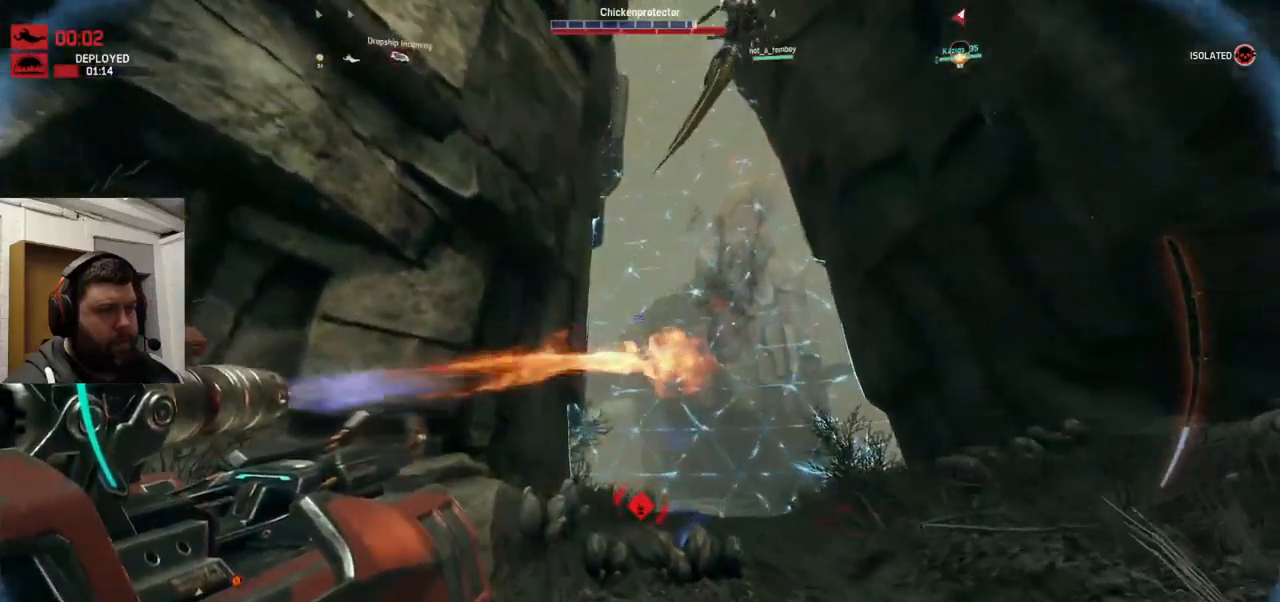
{"buttons": ["R2"], "left_stick": "up-left", "right_stick": "center", "events": [[50, "right_stick", "down-right"], [300, "right_stick", "center"], [366, "left_stick", "up-left"]]}
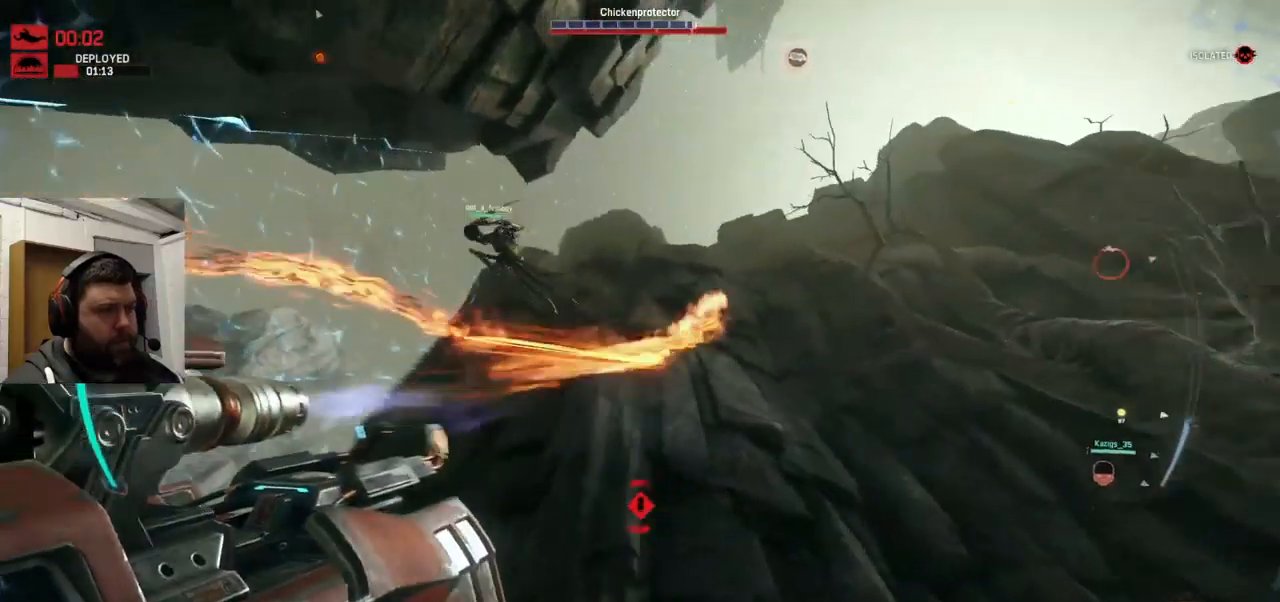
{"buttons": [], "left_stick": "up", "right_stick": "center", "events": [[183, "R2", "up"], [283, "CIRCLE", "down"], [350, "CIRCLE", "up"], [466, "left_stick", "up"]]}
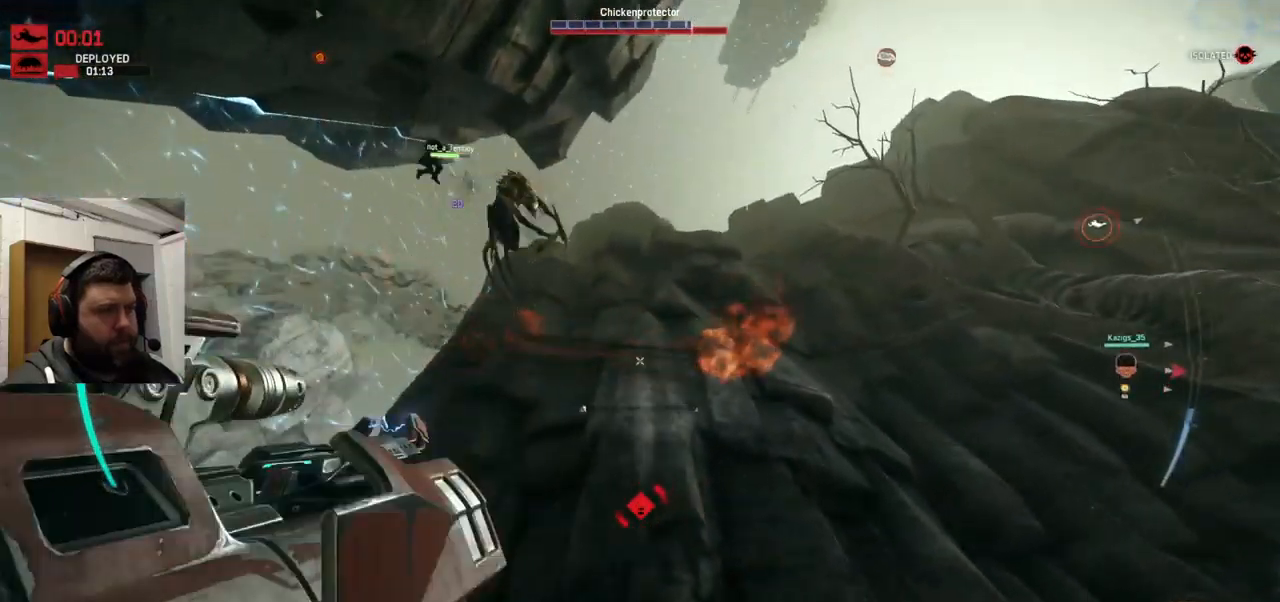
{"buttons": [], "left_stick": "up-right", "right_stick": "center", "events": [[33, "right_stick", "up-left"], [183, "left_stick", "up-right"], [183, "right_stick", "center"], [383, "TRIANGLE", "down"], [483, "TRIANGLE", "up"]]}
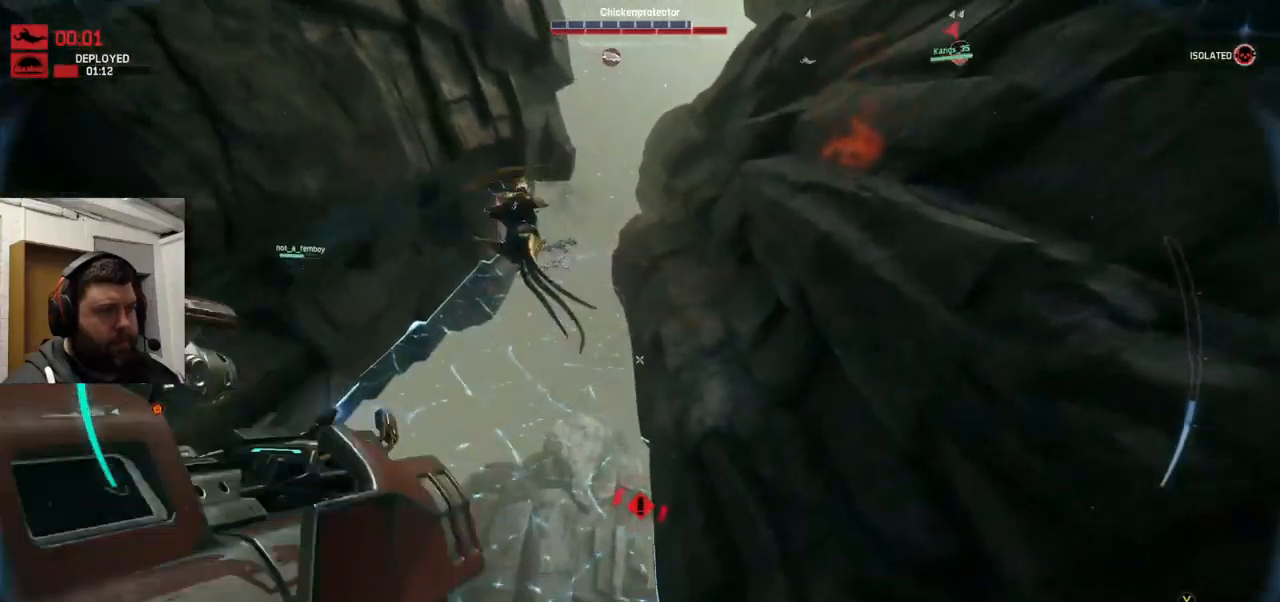
{"buttons": ["R2"], "left_stick": "down-left", "right_stick": "up-left", "events": [[133, "right_stick", "up-left"], [183, "left_stick", "down-right"], [266, "right_stick", "center"], [433, "R2", "down"], [433, "left_stick", "down-left"], [433, "right_stick", "up-left"]]}
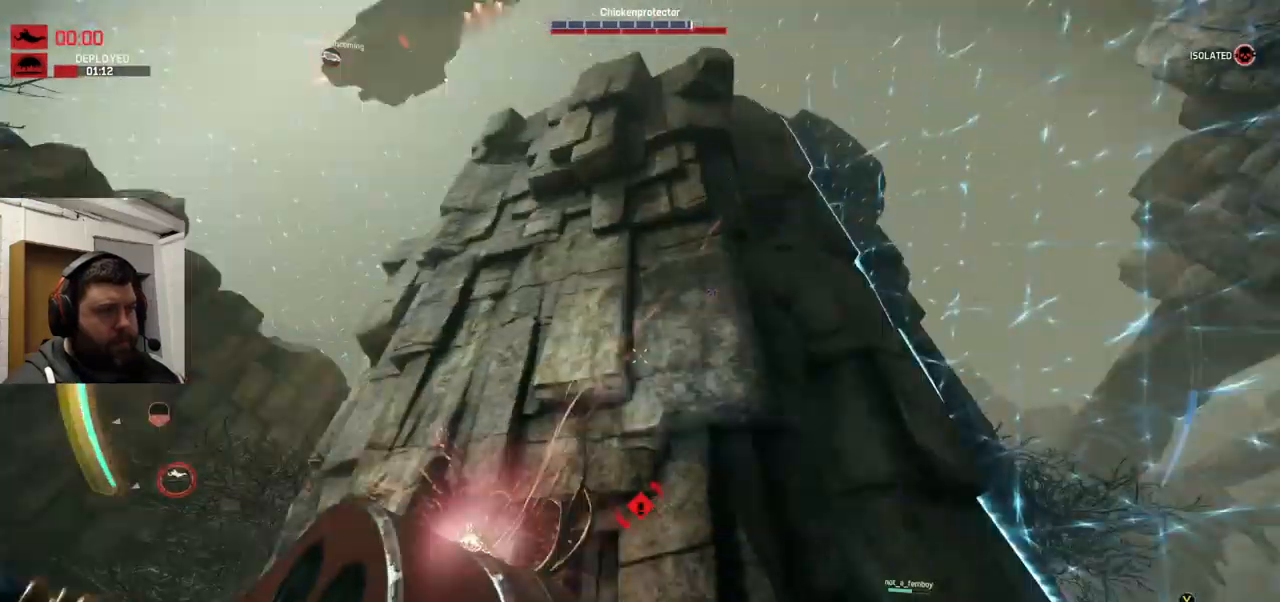
{"buttons": ["R2"], "left_stick": "up", "right_stick": "up", "events": [[266, "left_stick", "up-left"], [300, "right_stick", "up"], [366, "left_stick", "up"]]}
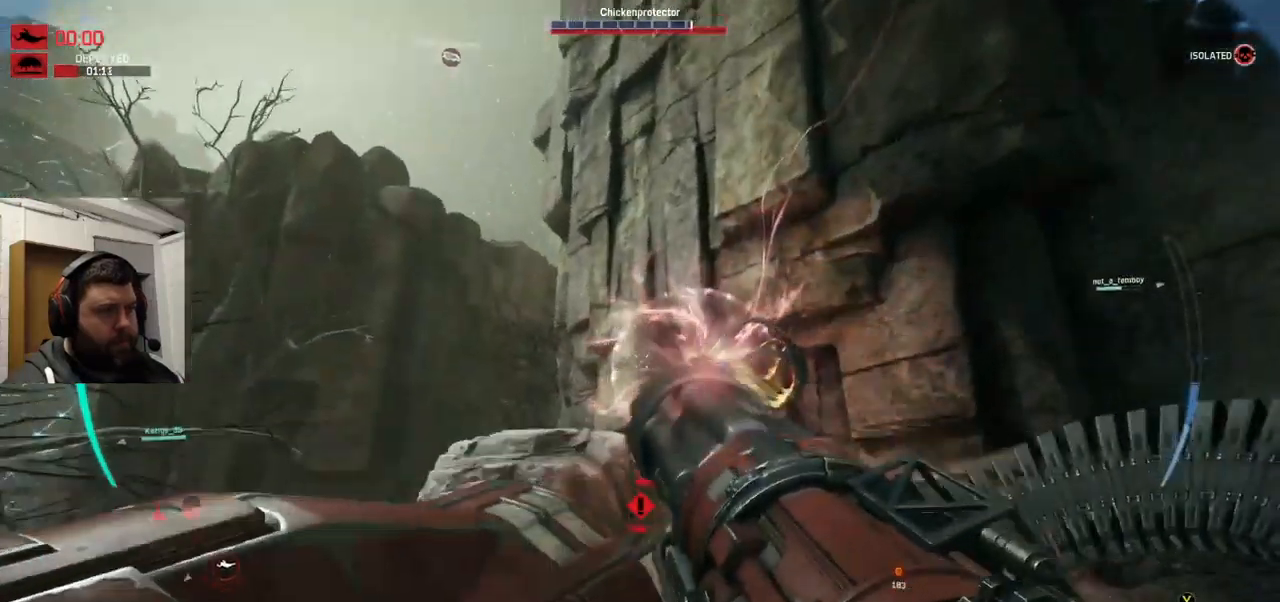
{"buttons": ["R2"], "left_stick": "right", "right_stick": "center", "events": [[166, "right_stick", "center"], [216, "left_stick", "right"]]}
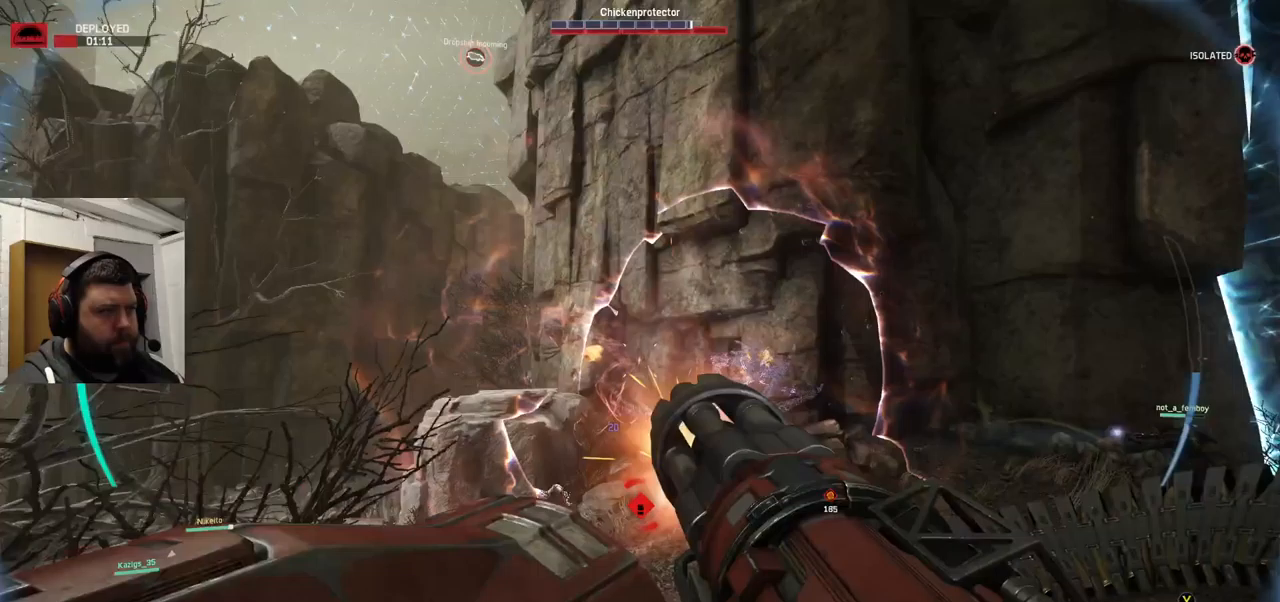
{"buttons": ["R2"], "left_stick": "down-right", "right_stick": "up", "events": [[283, "left_stick", "down-right"], [283, "right_stick", "up"]]}
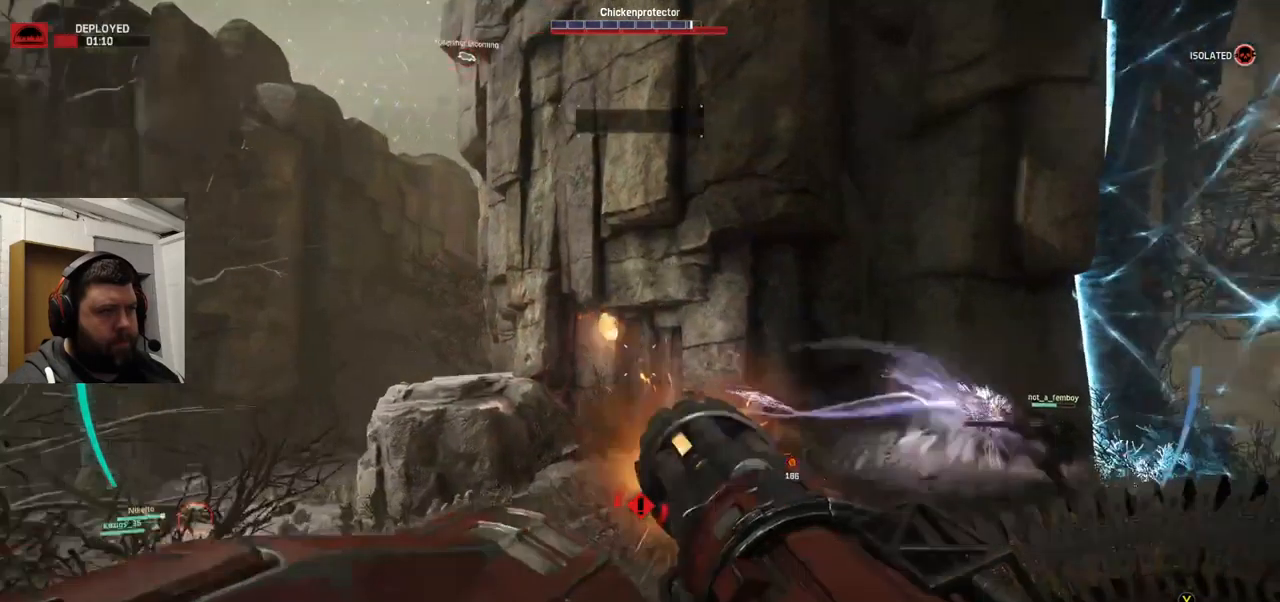
{"buttons": ["R2"], "left_stick": "down-left", "right_stick": "center", "events": [[33, "right_stick", "center"], [167, "right_stick", "up-right"], [367, "left_stick", "down-left"], [383, "right_stick", "center"]]}
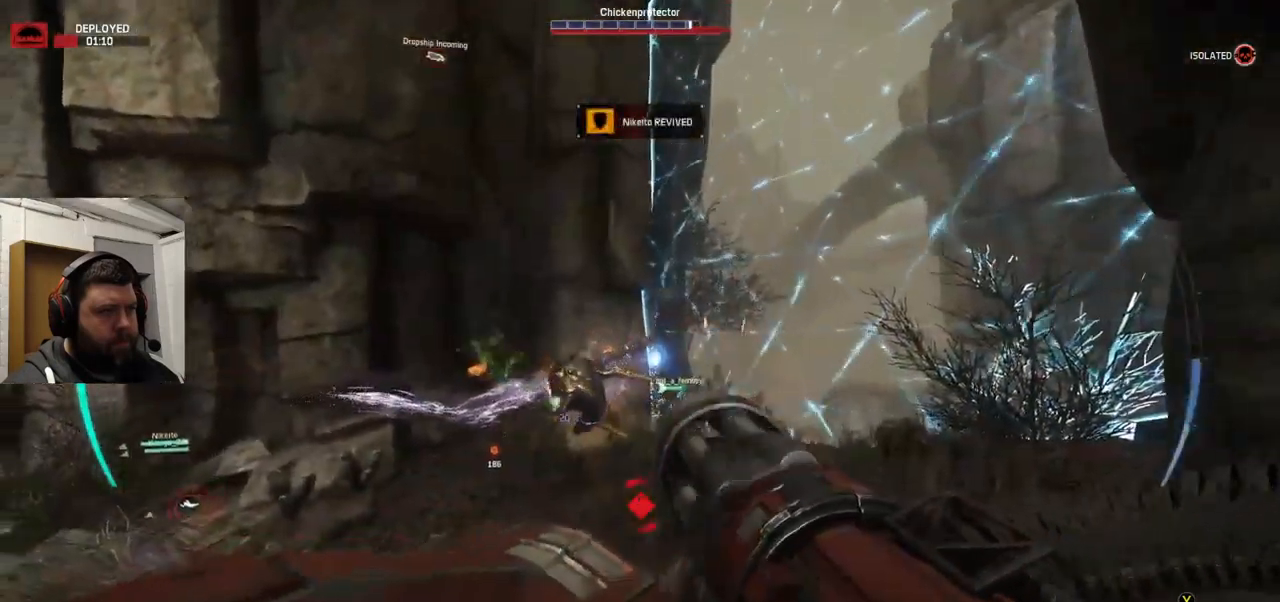
{"buttons": ["R2"], "left_stick": "down-left", "right_stick": "right", "events": [[17, "right_stick", "up-left"], [167, "right_stick", "center"], [300, "right_stick", "right"]]}
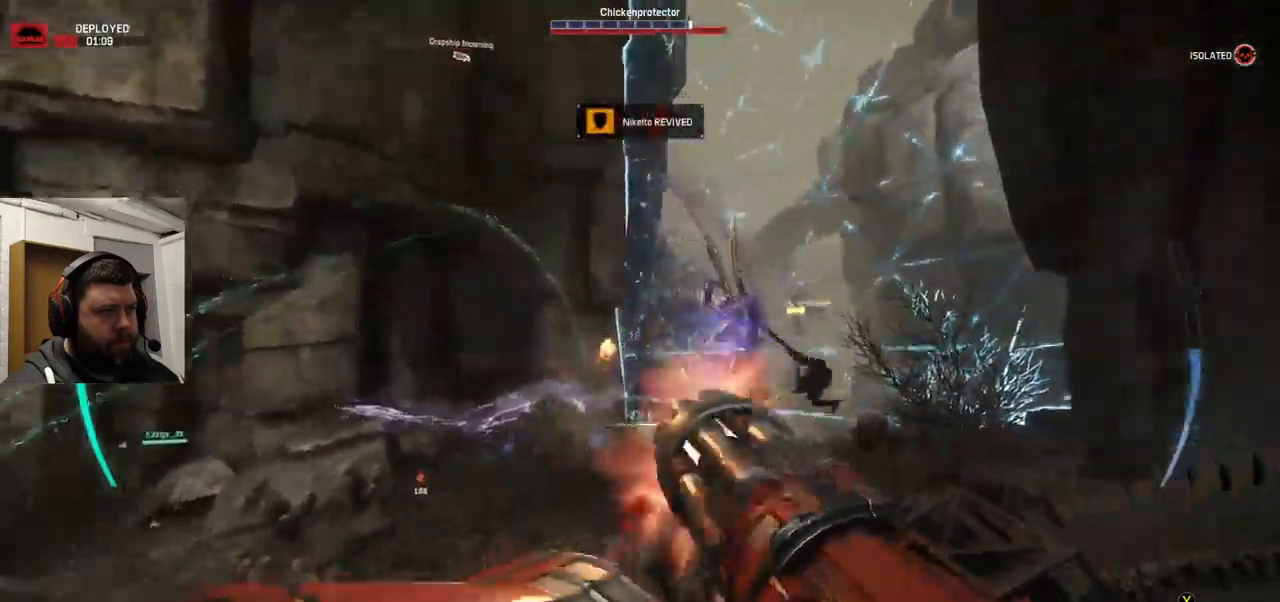
{"buttons": ["R2"], "left_stick": "down-left", "right_stick": "right", "events": [[217, "right_stick", "center"], [500, "right_stick", "right"]]}
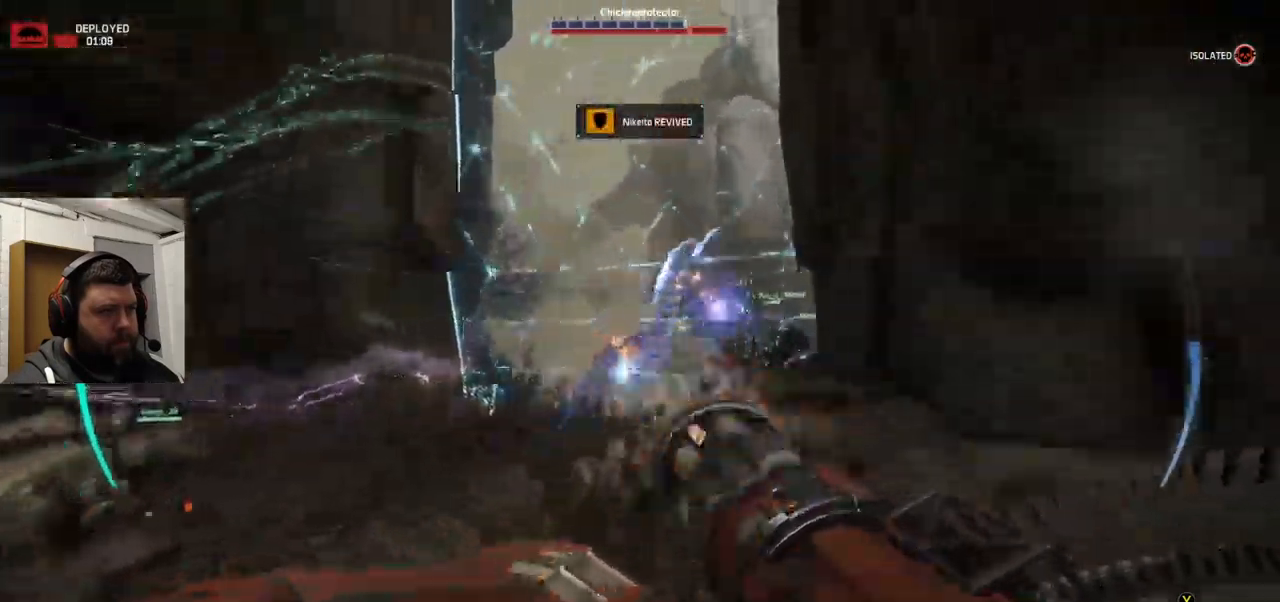
{"buttons": ["R2"], "left_stick": "down-left", "right_stick": "center", "events": [[433, "right_stick", "center"]]}
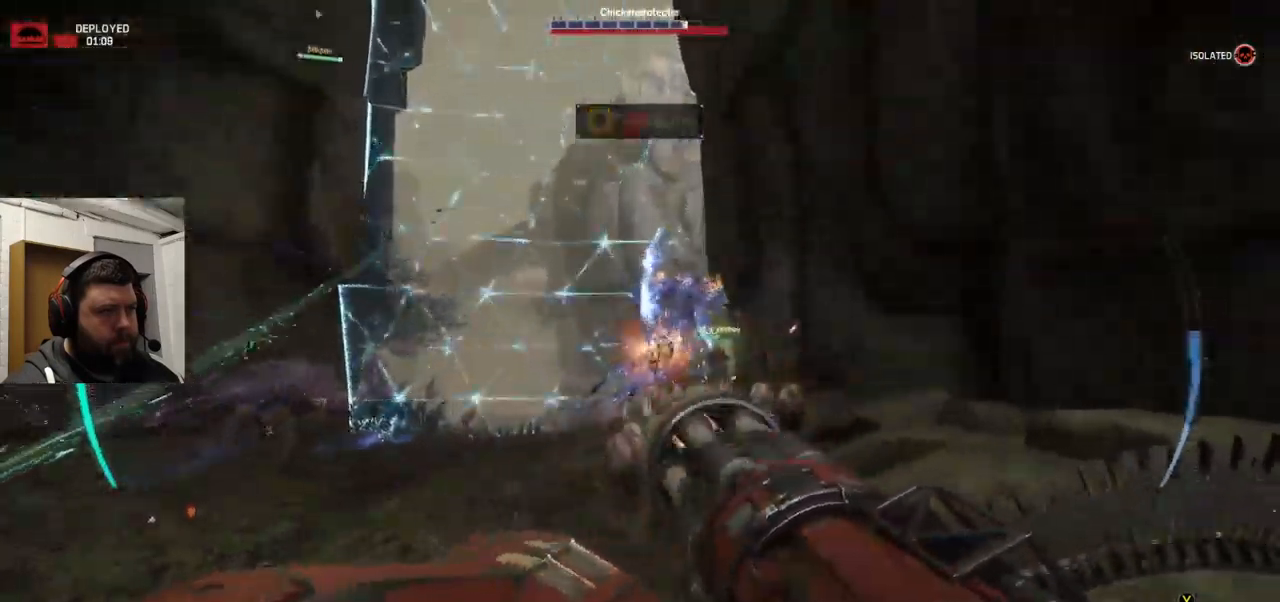
{"buttons": ["R2"], "left_stick": "down-left", "right_stick": "center", "events": [[67, "right_stick", "down-right"], [167, "right_stick", "center"], [317, "right_stick", "right"], [450, "right_stick", "center"]]}
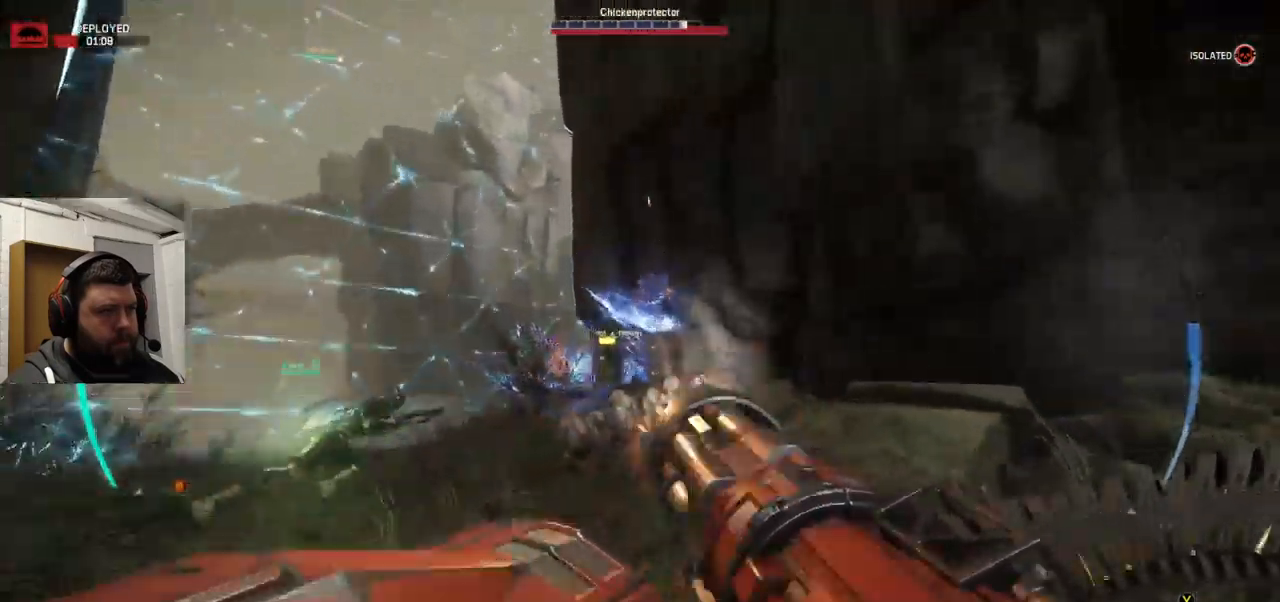
{"buttons": ["R2"], "left_stick": "down-left", "right_stick": "center", "events": [[33, "right_stick", "right"], [167, "right_stick", "center"], [333, "right_stick", "down-left"], [400, "right_stick", "center"]]}
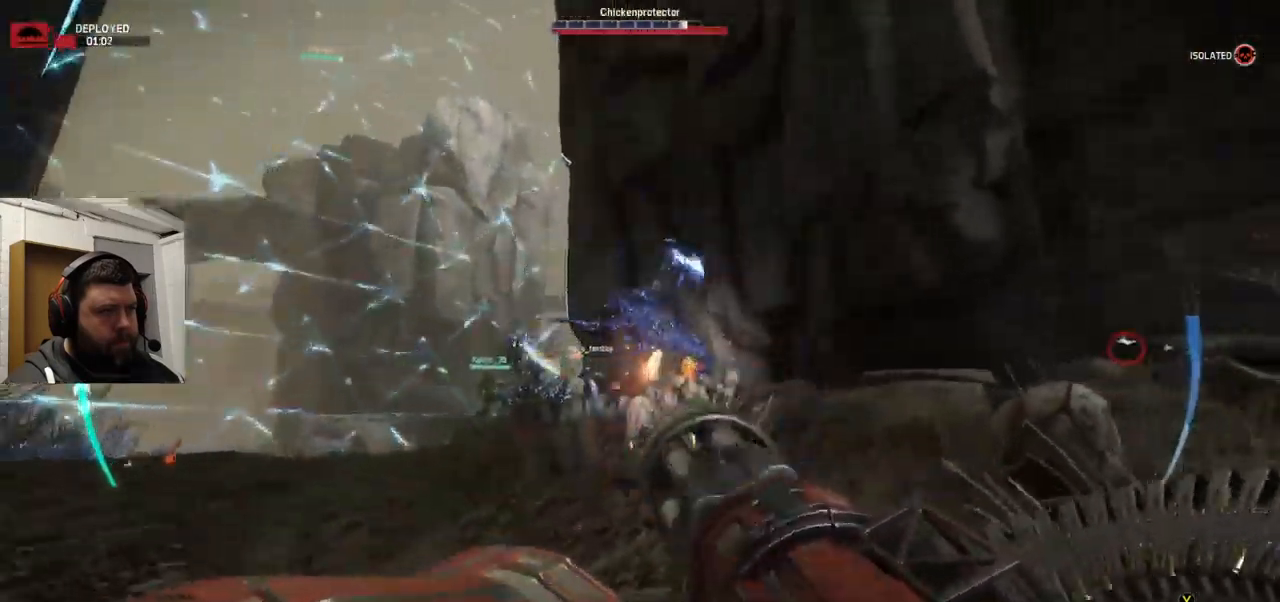
{"buttons": ["R2"], "left_stick": "down", "right_stick": "left", "events": [[100, "right_stick", "down"], [150, "right_stick", "down-right"], [183, "left_stick", "down"], [317, "right_stick", "center"], [383, "right_stick", "left"]]}
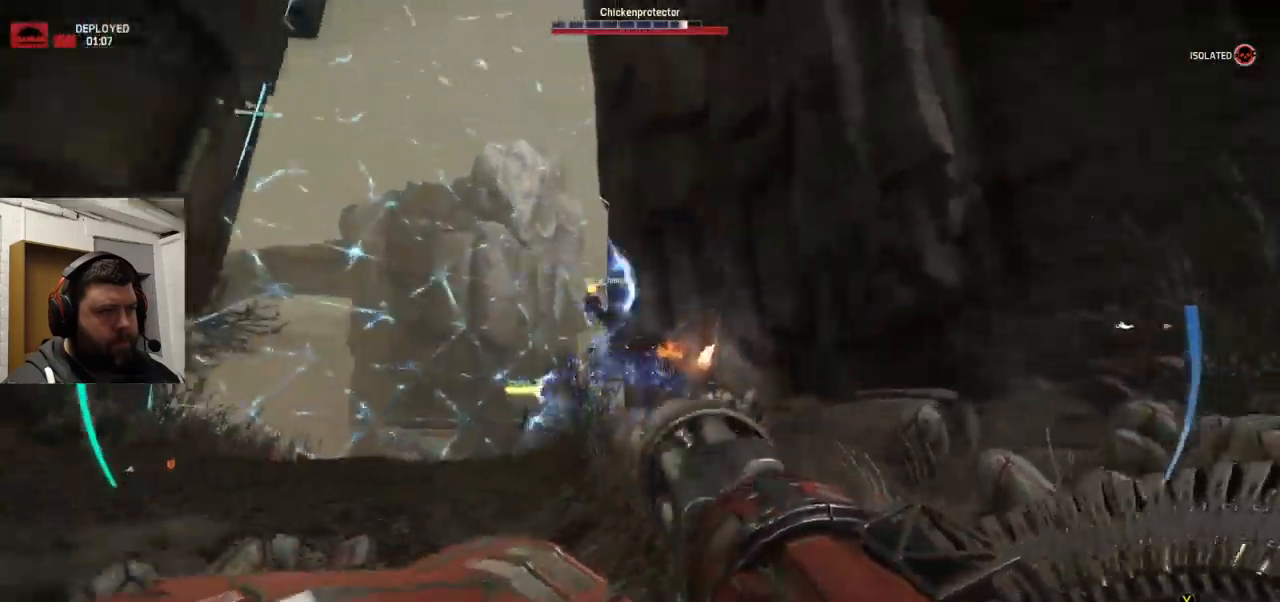
{"buttons": ["R2"], "left_stick": "down", "right_stick": "center", "events": [[100, "right_stick", "center"], [300, "right_stick", "left"], [400, "right_stick", "center"]]}
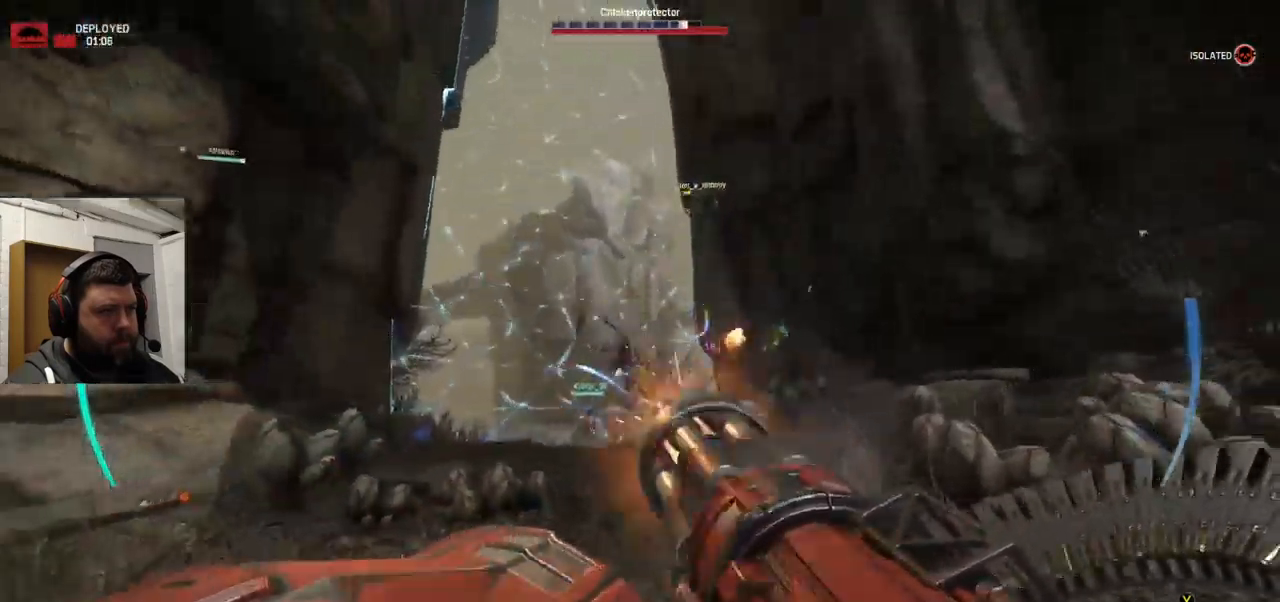
{"buttons": ["R2"], "left_stick": "down", "right_stick": "up-right", "events": [[67, "right_stick", "up-right"], [250, "right_stick", "left"], [367, "right_stick", "center"], [500, "right_stick", "up-right"]]}
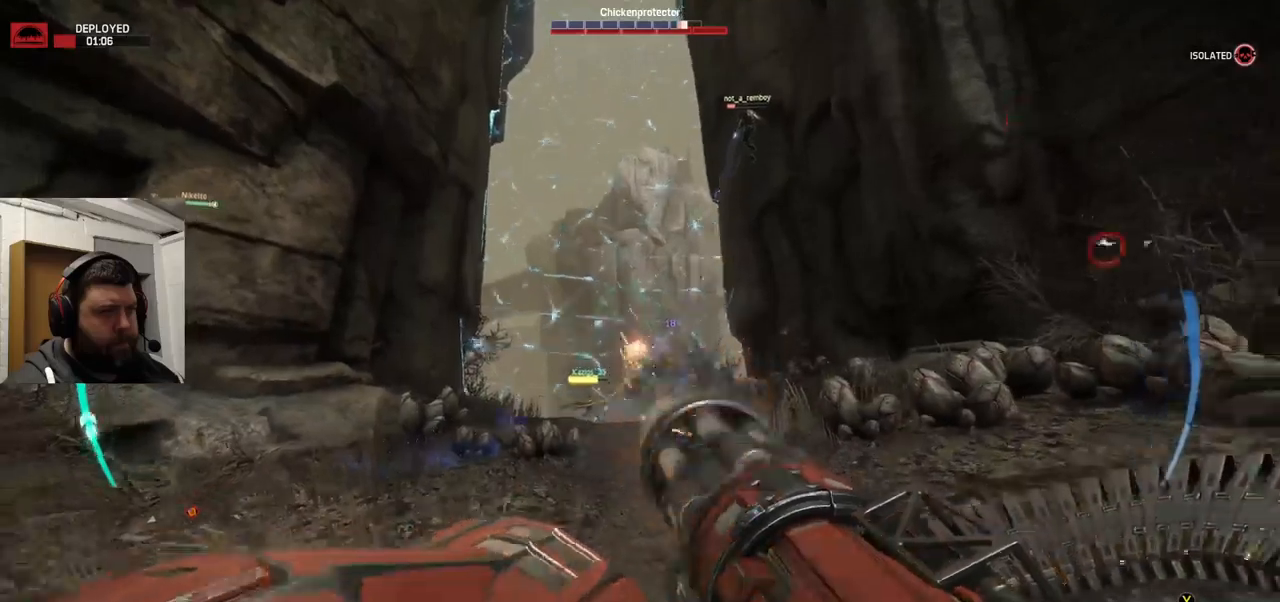
{"buttons": ["R2"], "left_stick": "down", "right_stick": "up-right", "events": [[117, "R2", "up"], [150, "L1", "down"], [250, "R2", "down"], [284, "L1", "up"], [350, "R2", "up"], [417, "R2", "down"]]}
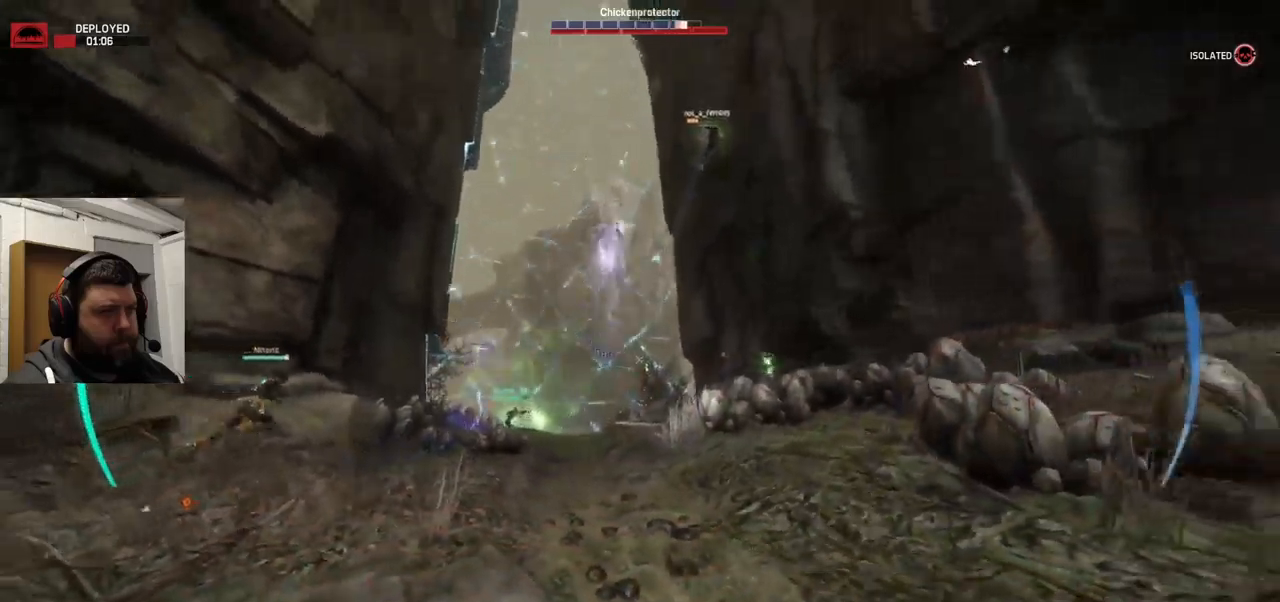
{"buttons": ["R2"], "left_stick": "down-left", "right_stick": "center", "events": [[67, "left_stick", "down-left"], [150, "R2", "up"], [200, "R2", "down"], [217, "right_stick", "center"], [284, "R2", "up"], [367, "right_stick", "down-right"], [417, "right_stick", "center"], [450, "R2", "down"]]}
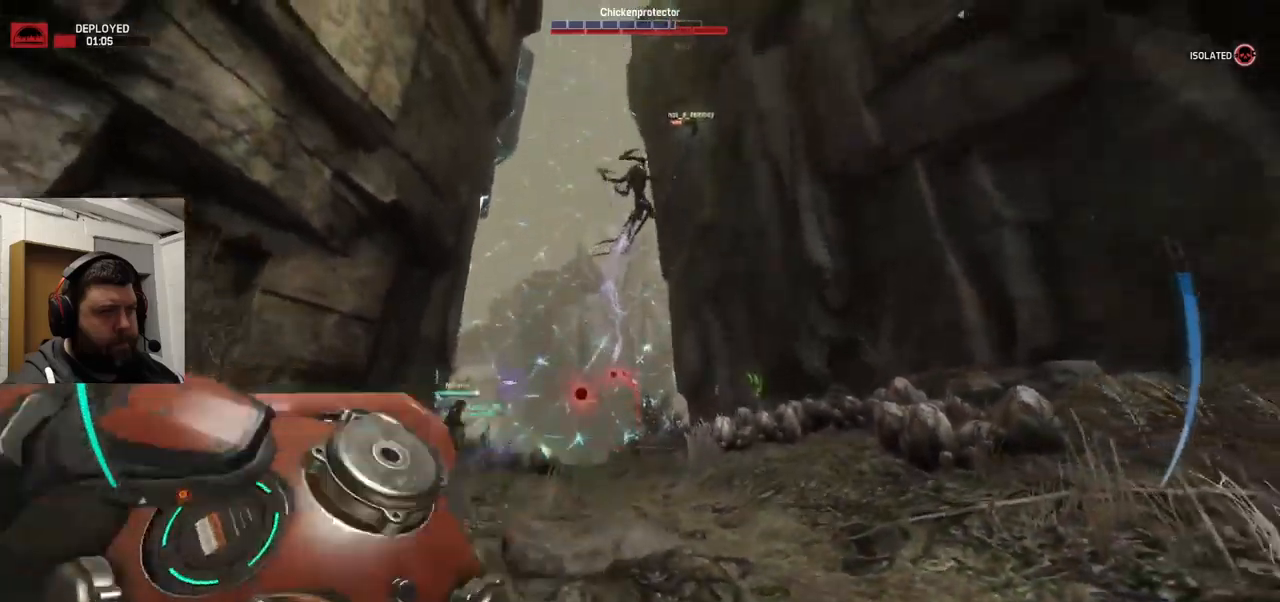
{"buttons": [], "left_stick": "down-left", "right_stick": "center", "events": [[367, "right_stick", "right"], [467, "R2", "up"], [484, "right_stick", "center"]]}
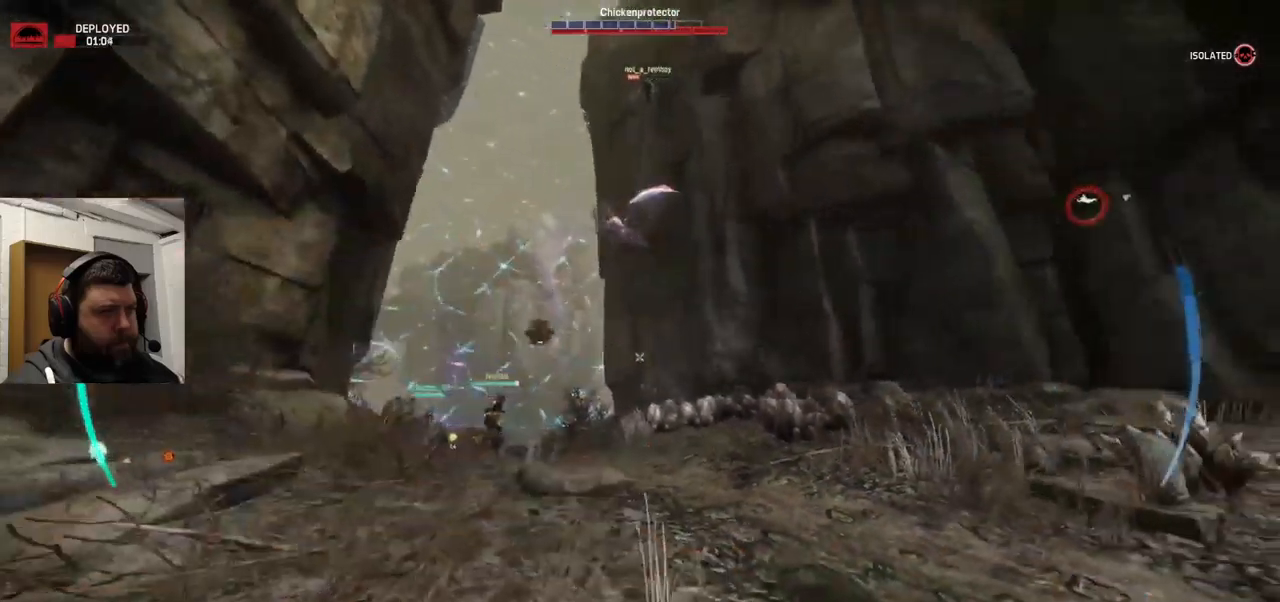
{"buttons": [], "left_stick": "down-right", "right_stick": "center", "events": [[217, "left_stick", "down"], [400, "left_stick", "down-right"]]}
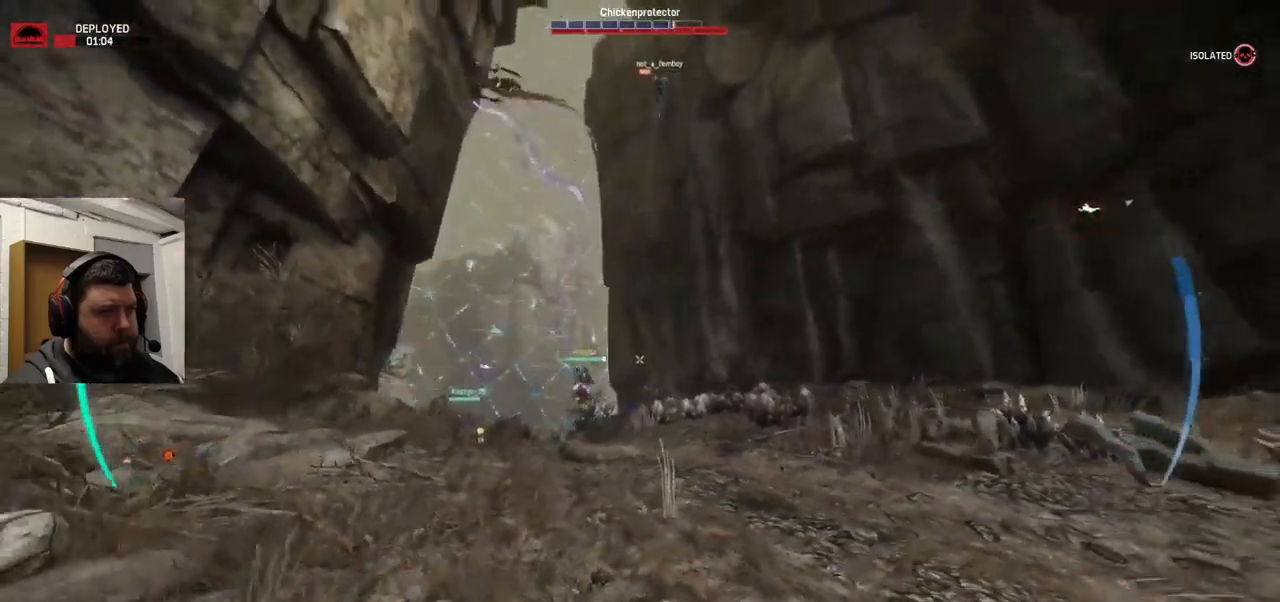
{"buttons": ["TRIANGLE"], "left_stick": "right", "right_stick": "center", "events": [[217, "TRIANGLE", "down"], [334, "TRIANGLE", "up"], [434, "left_stick", "right"], [450, "TRIANGLE", "down"]]}
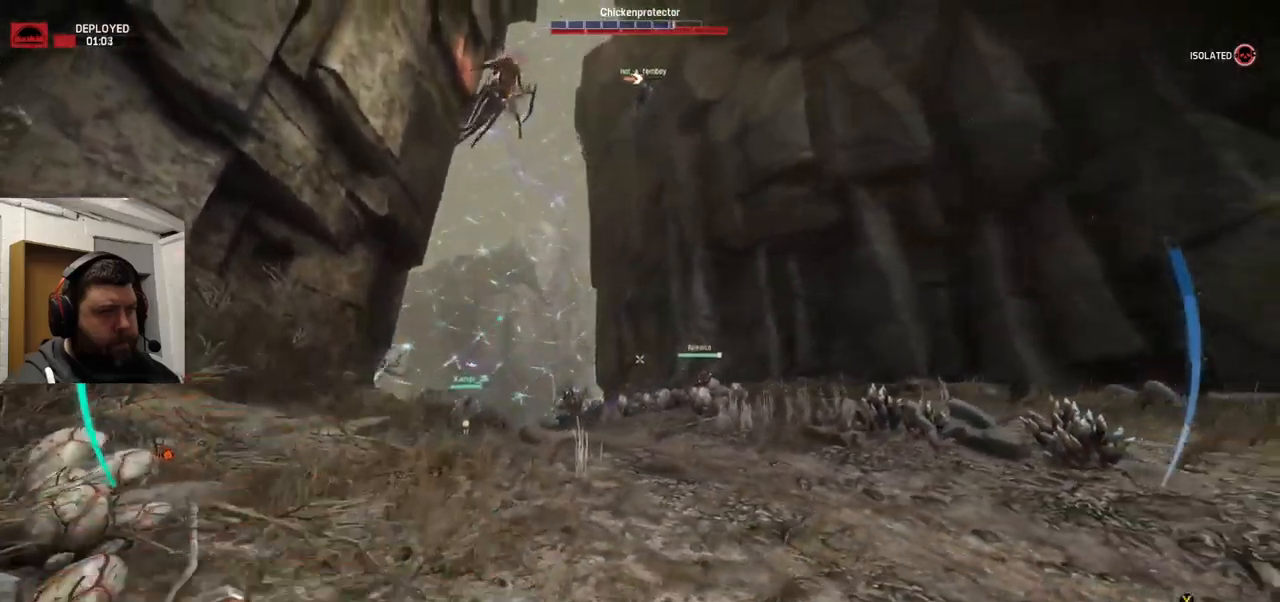
{"buttons": [], "left_stick": "down-right", "right_stick": "center", "events": [[34, "TRIANGLE", "up"], [267, "right_stick", "down-left"], [317, "left_stick", "down-right"], [384, "right_stick", "center"]]}
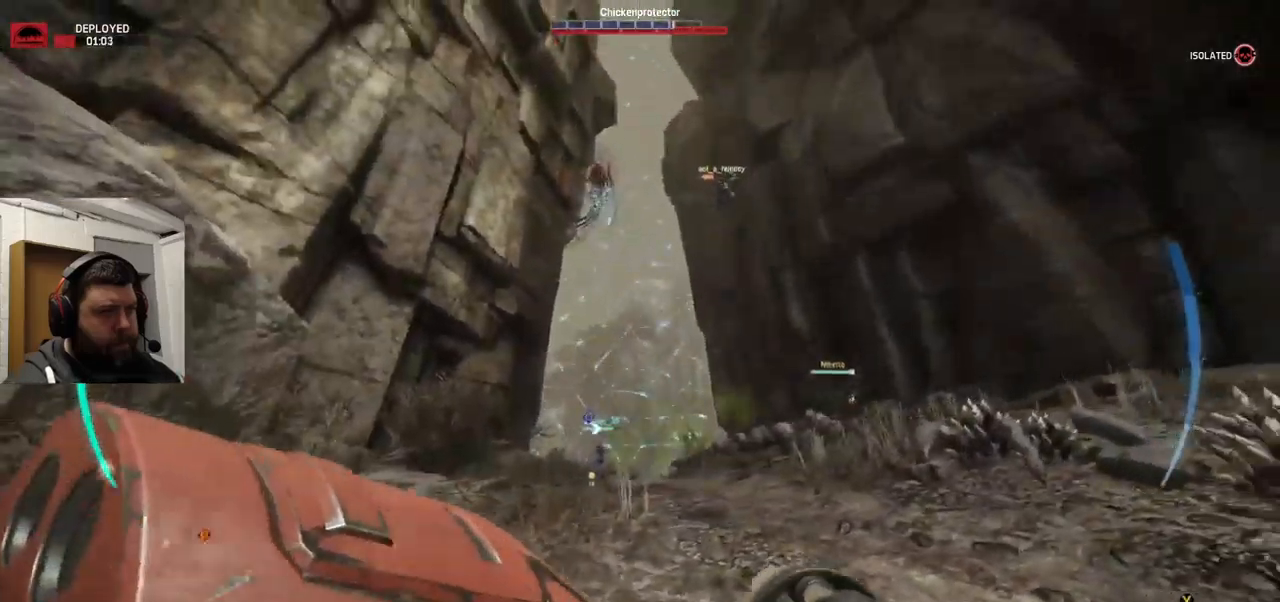
{"buttons": ["R2"], "left_stick": "down", "right_stick": "center", "events": [[50, "right_stick", "down"], [150, "left_stick", "down"], [317, "R2", "down"], [434, "right_stick", "center"]]}
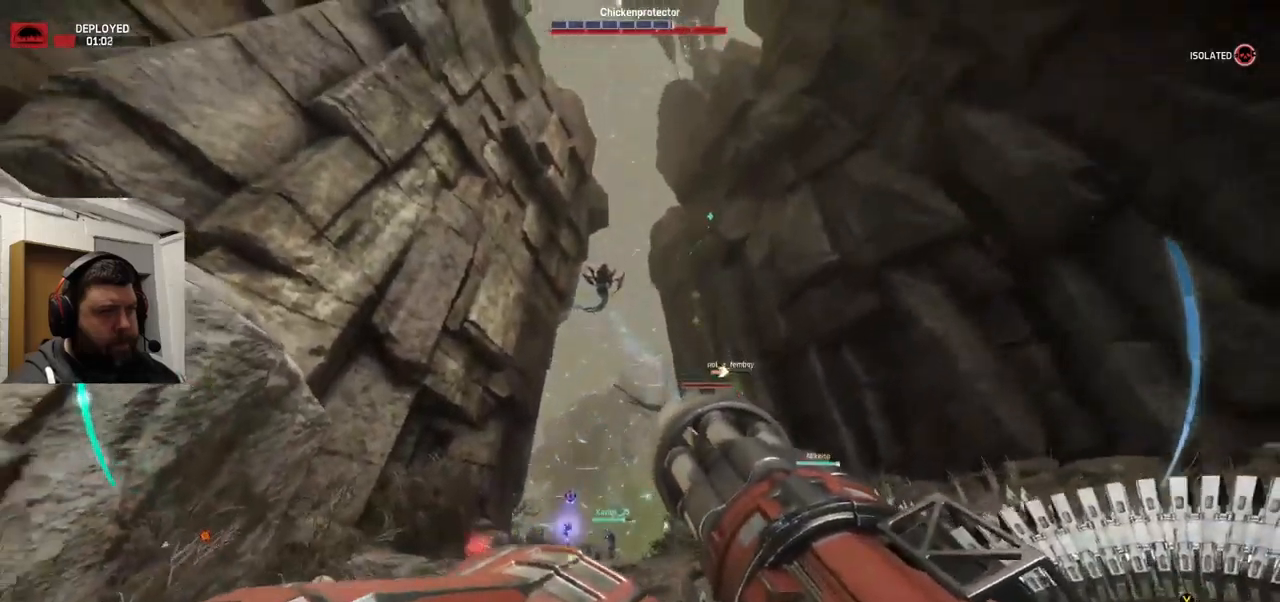
{"buttons": ["R2"], "left_stick": "up", "right_stick": "right", "events": [[117, "right_stick", "right"], [167, "right_stick", "up-right"], [184, "left_stick", "right"], [267, "left_stick", "up"], [367, "right_stick", "center"], [500, "right_stick", "right"]]}
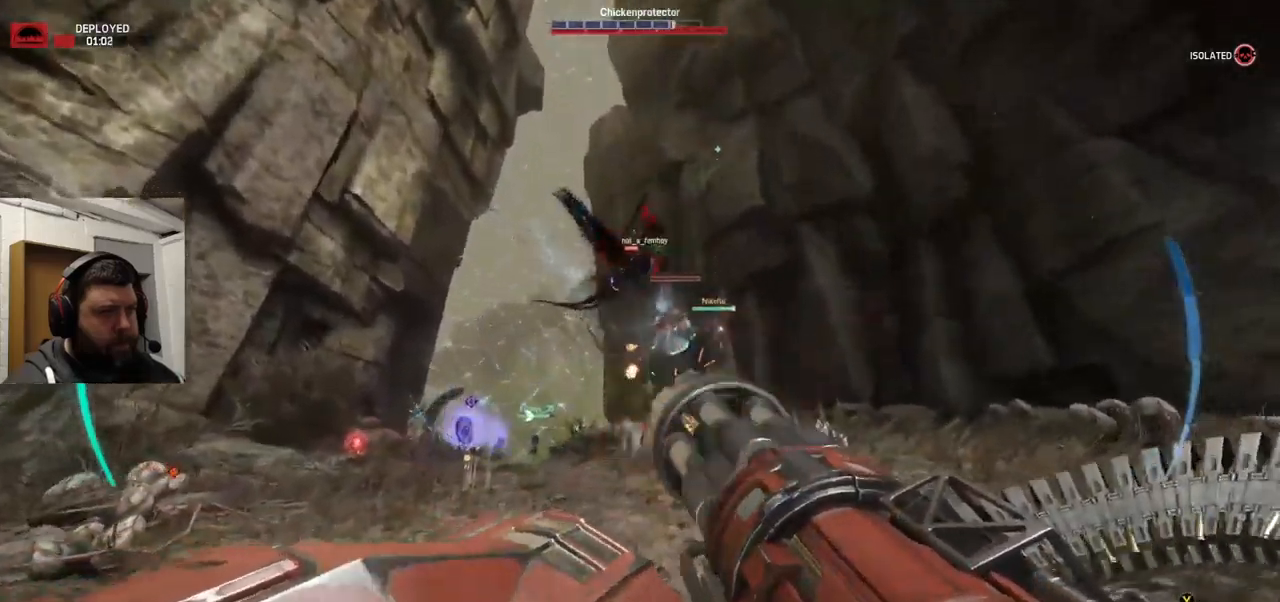
{"buttons": ["R2"], "left_stick": "up", "right_stick": "center", "events": [[200, "right_stick", "center"]]}
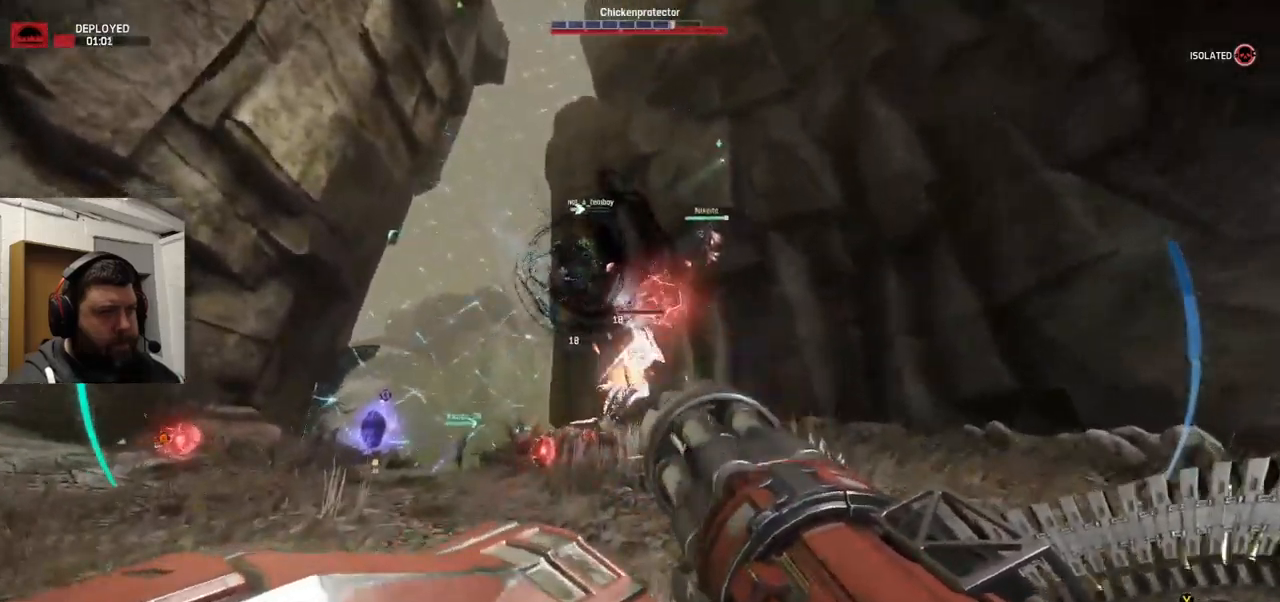
{"buttons": ["R2"], "left_stick": "down", "right_stick": "center", "events": [[117, "left_stick", "down-right"], [134, "right_stick", "right"], [267, "left_stick", "down"], [483, "right_stick", "center"]]}
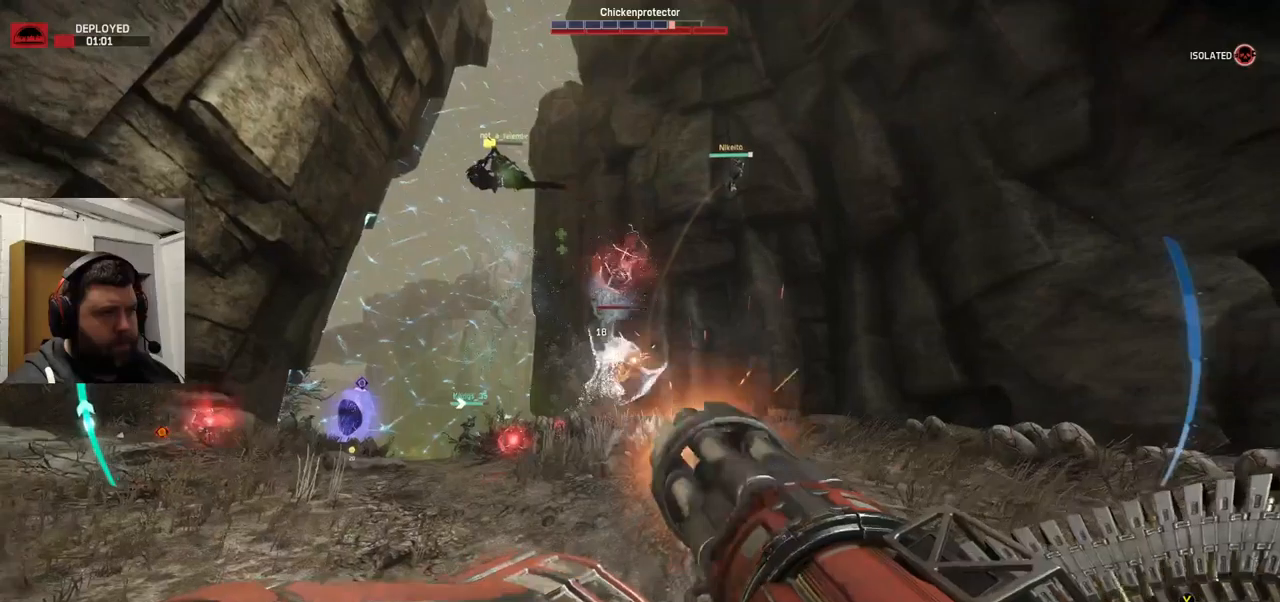
{"buttons": ["R2"], "left_stick": "down", "right_stick": "center", "events": [[83, "right_stick", "left"], [266, "right_stick", "center"]]}